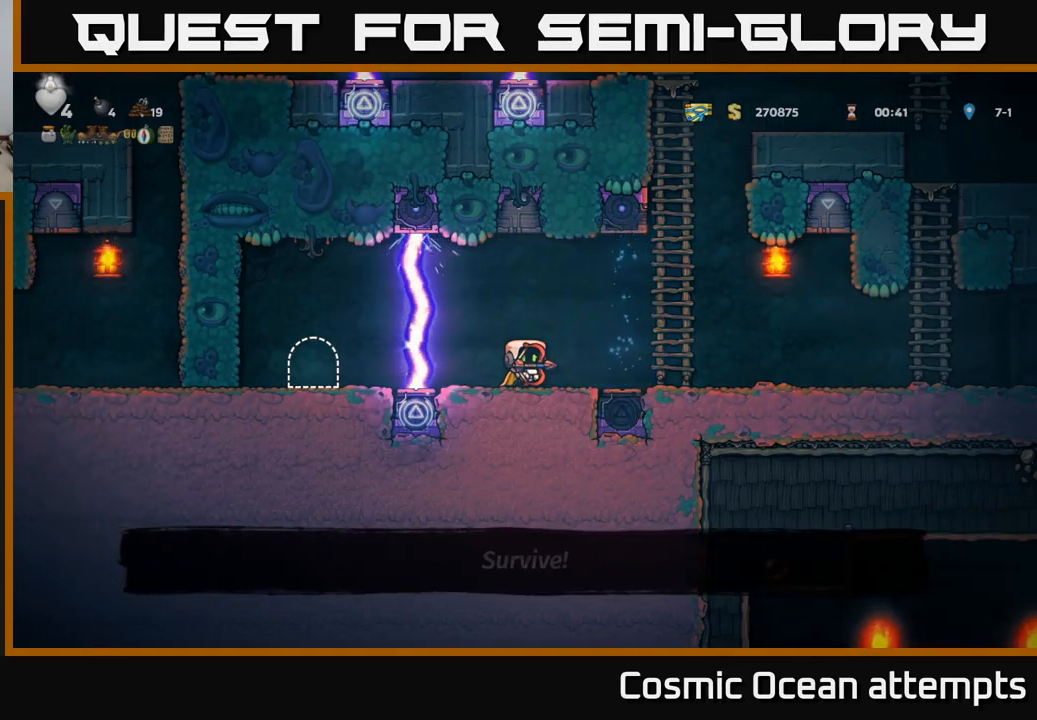
Gameplay with a controller (Xbox layout); each line is a JSON object with the inputs held at the frame after it. "events" lists button and stick changes between this image and that frame as [ms after this image, input, new state], when the widget could be followed in between. Not read: right_stick.
{"buttons": ["DPAD_UP"], "left_stick": "center", "events": [[67, "DPAD_RIGHT", "down"], [217, "A", "down"], [417, "DPAD_UP", "down"], [433, "A", "up"], [450, "DPAD_RIGHT", "up"]]}
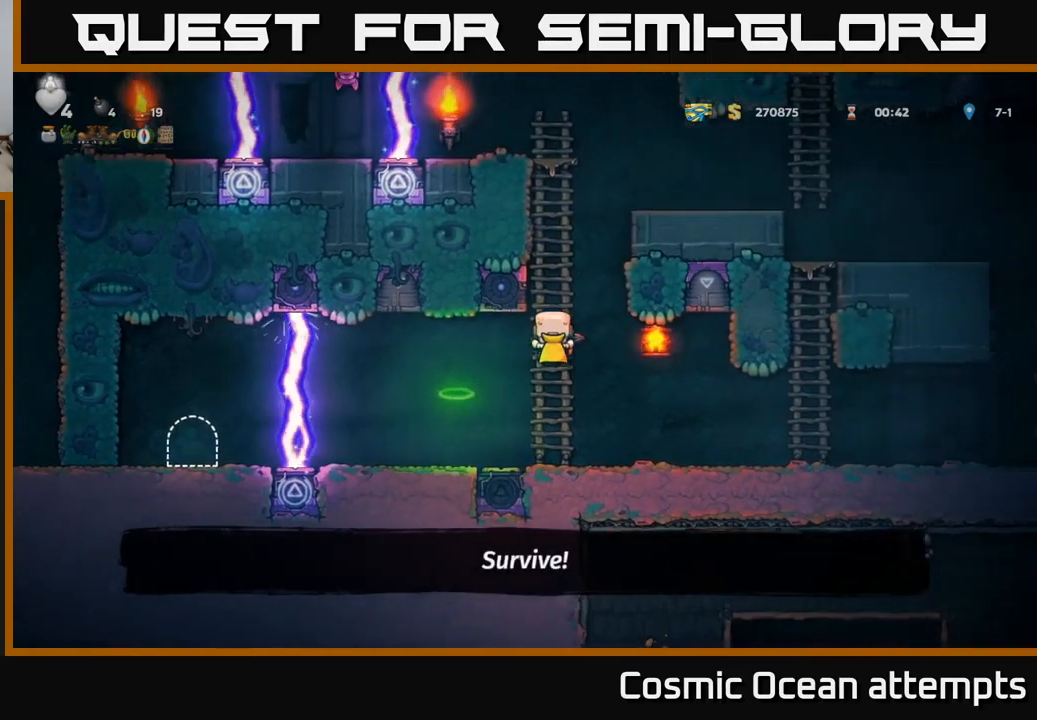
{"buttons": [], "left_stick": "center", "events": [[483, "DPAD_UP", "up"]]}
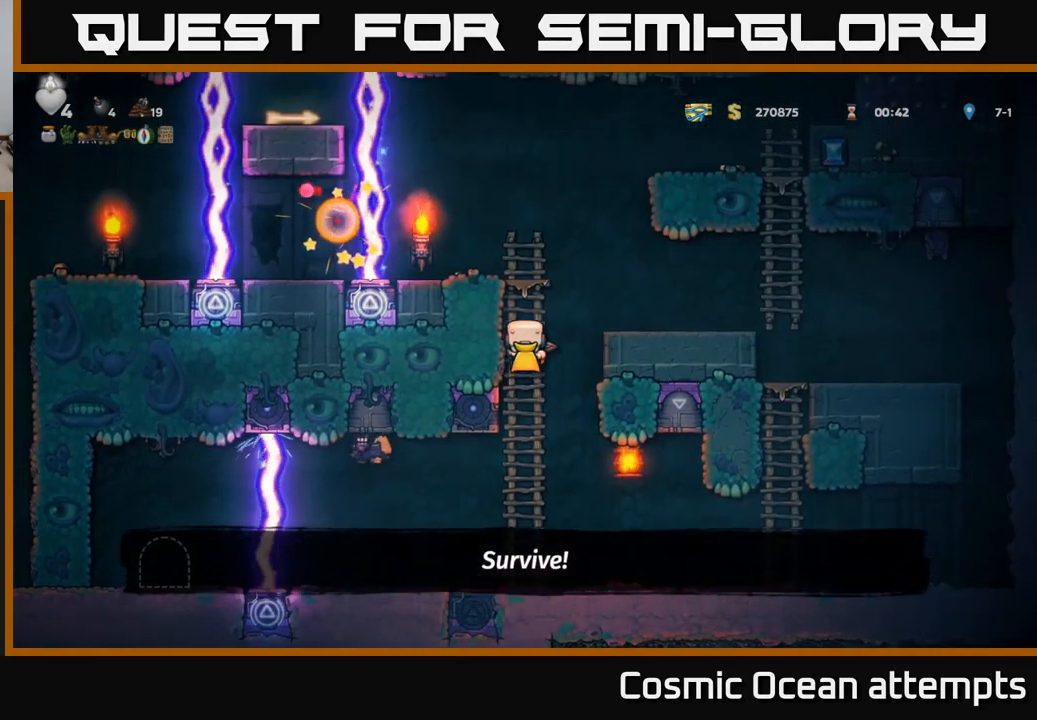
{"buttons": ["DPAD_UP"], "left_stick": "center", "events": [[483, "DPAD_UP", "down"]]}
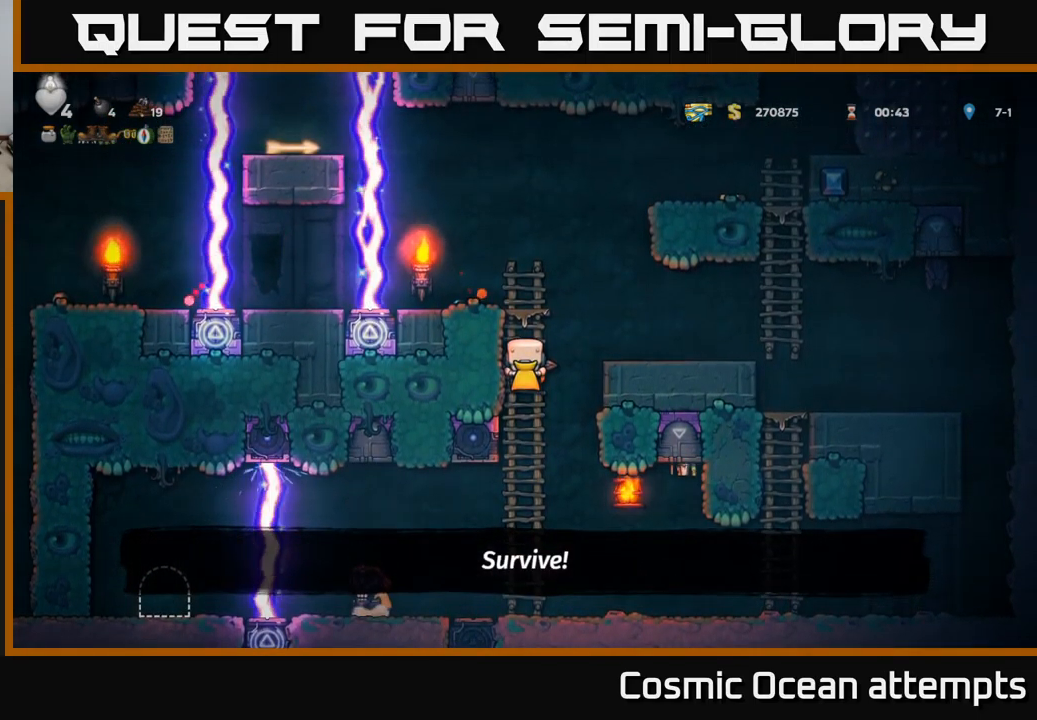
{"buttons": ["A", "DPAD_RIGHT"], "left_stick": "center", "events": [[150, "DPAD_UP", "up"], [317, "DPAD_RIGHT", "down"], [350, "A", "down"]]}
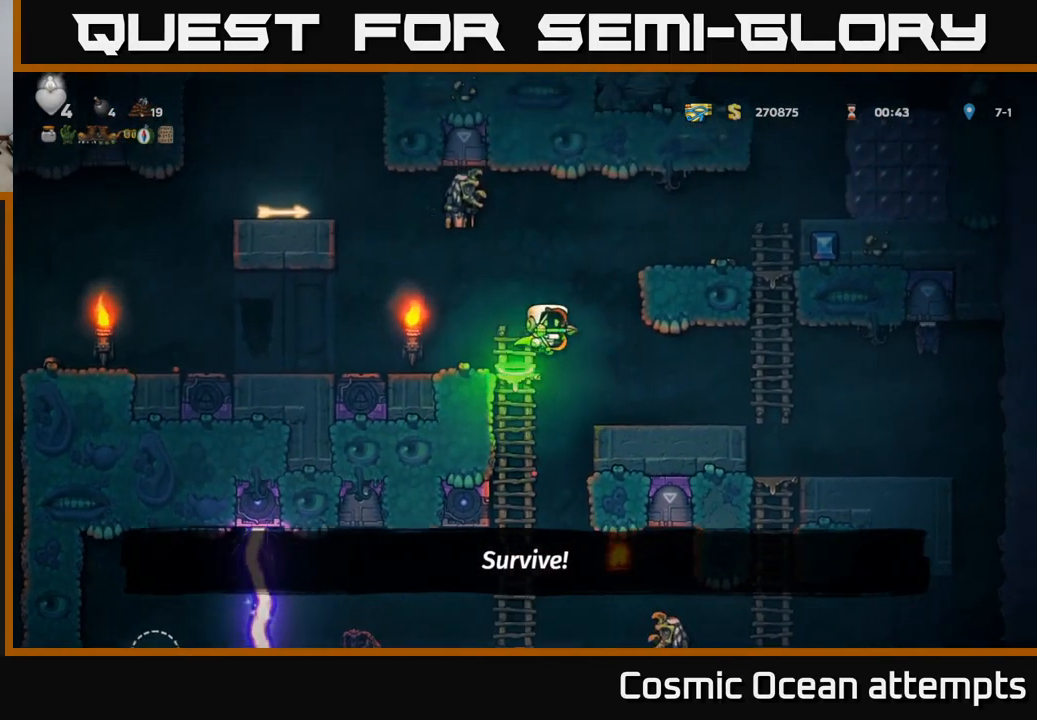
{"buttons": ["A", "DPAD_RIGHT"], "left_stick": "center", "events": [[217, "A", "up"], [500, "A", "down"]]}
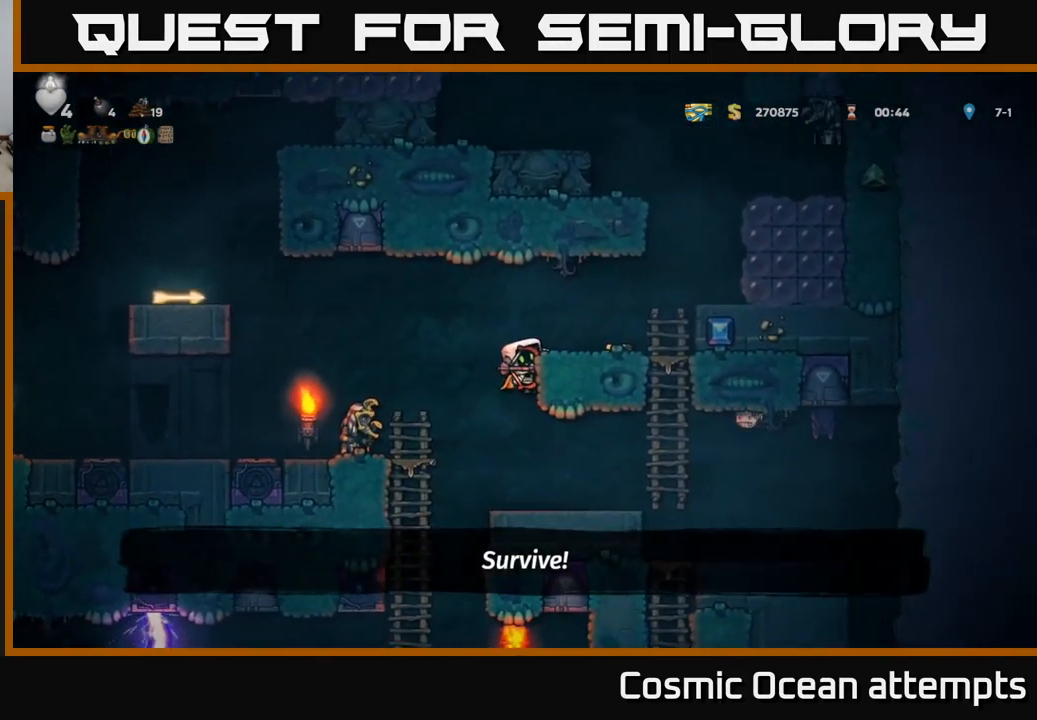
{"buttons": [], "left_stick": "center", "events": [[67, "A", "up"], [233, "DPAD_RIGHT", "up"]]}
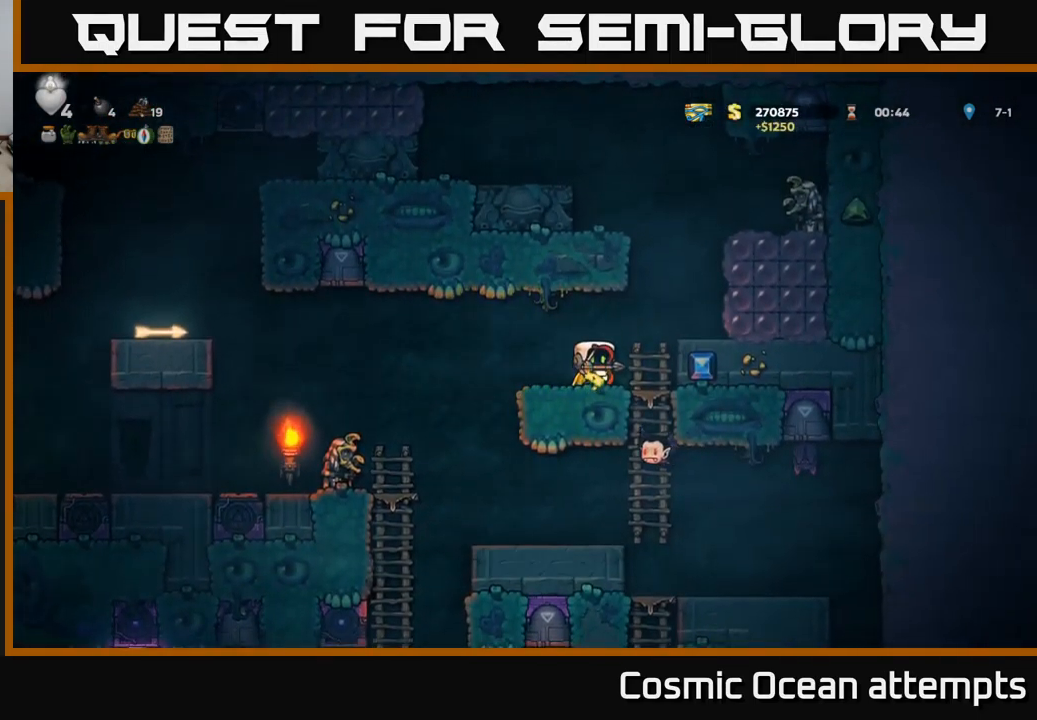
{"buttons": [], "left_stick": "center", "events": [[300, "A", "down"], [350, "DPAD_RIGHT", "down"], [367, "A", "up"], [434, "DPAD_RIGHT", "up"]]}
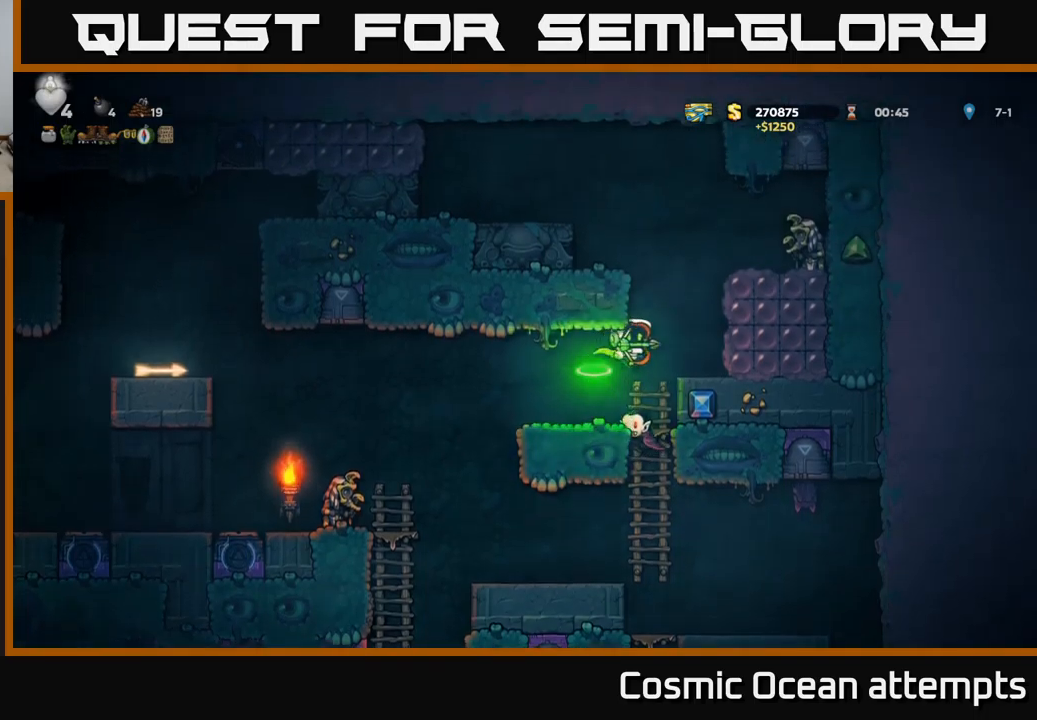
{"buttons": [], "left_stick": "center", "events": []}
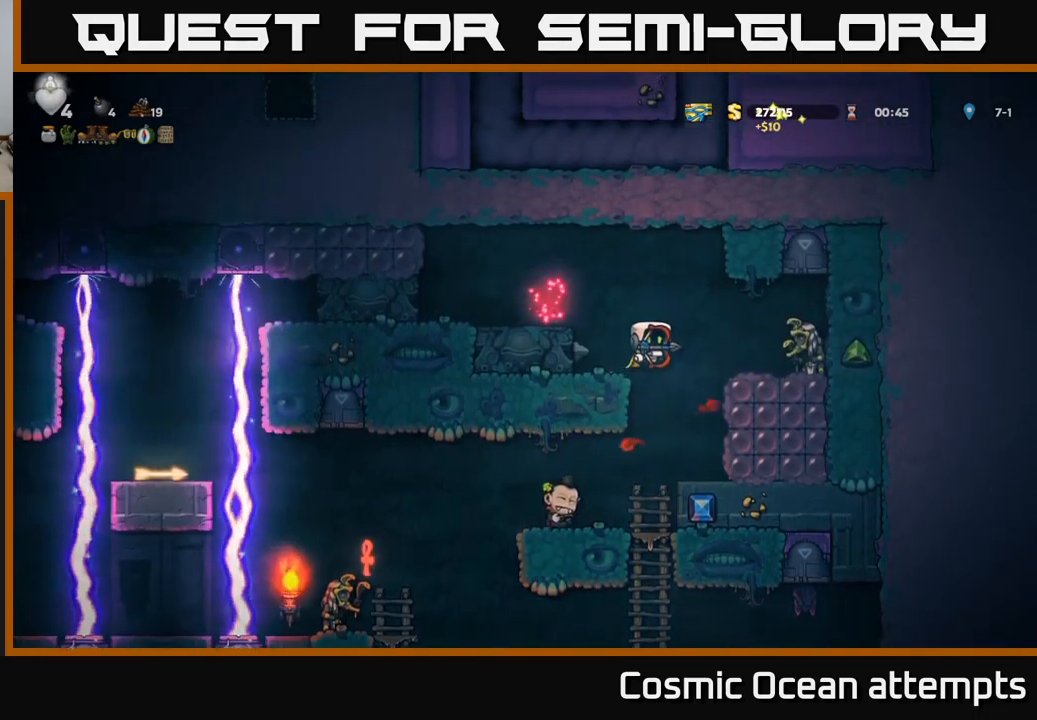
{"buttons": ["DPAD_LEFT"], "left_stick": "center", "events": [[467, "DPAD_LEFT", "down"]]}
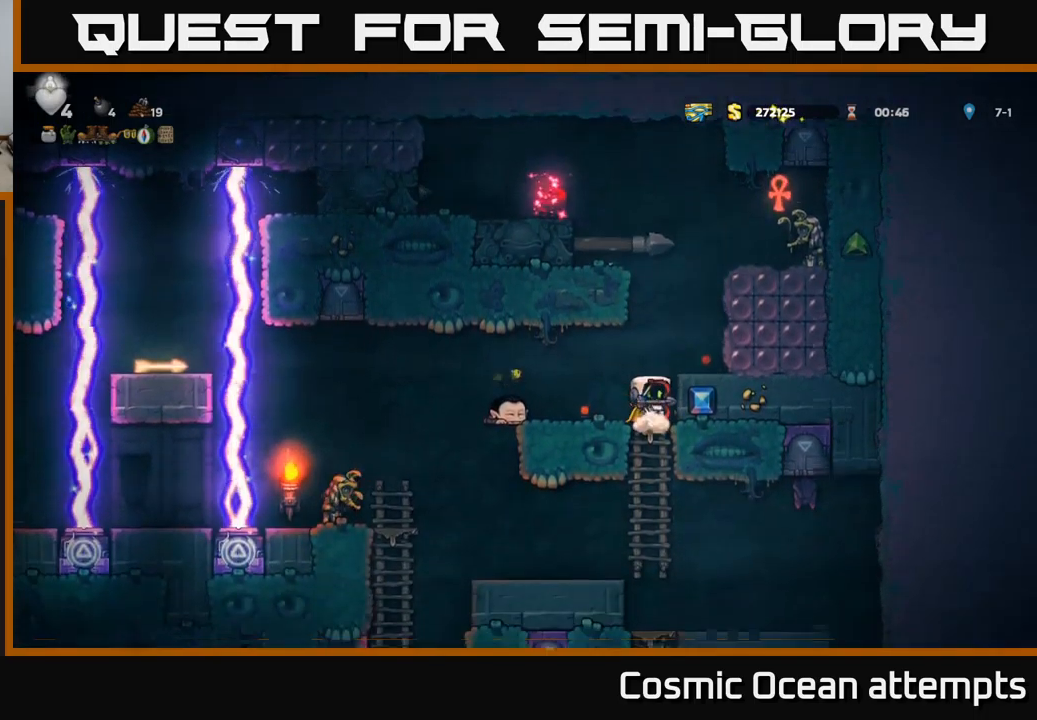
{"buttons": [], "left_stick": "center", "events": [[84, "DPAD_LEFT", "up"]]}
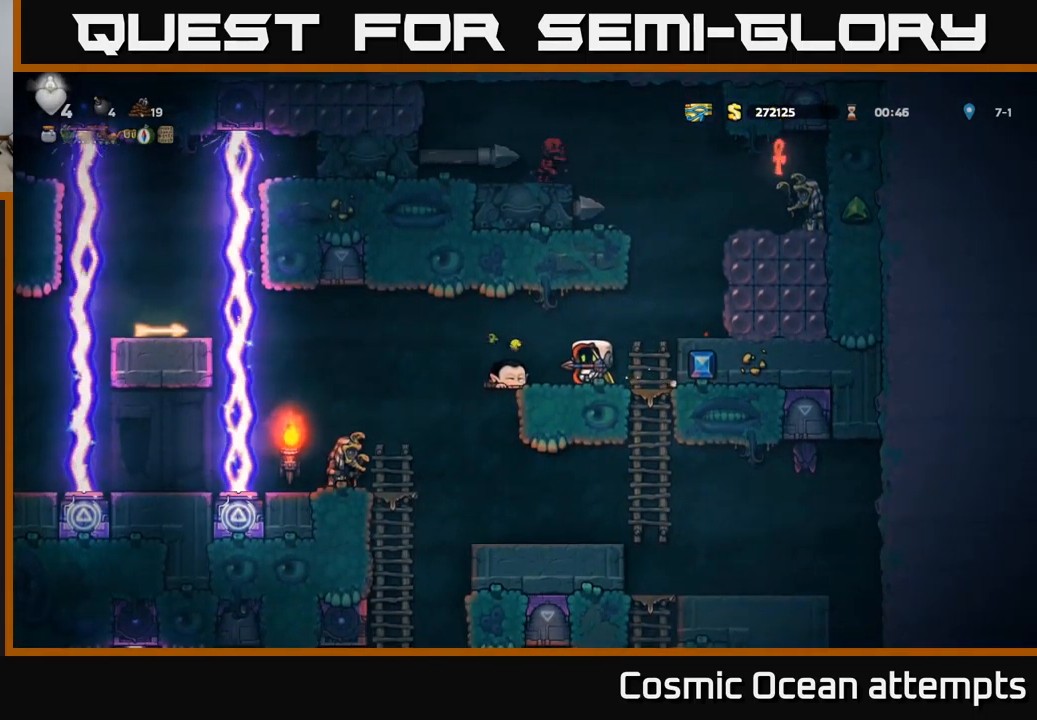
{"buttons": [], "left_stick": "center", "events": []}
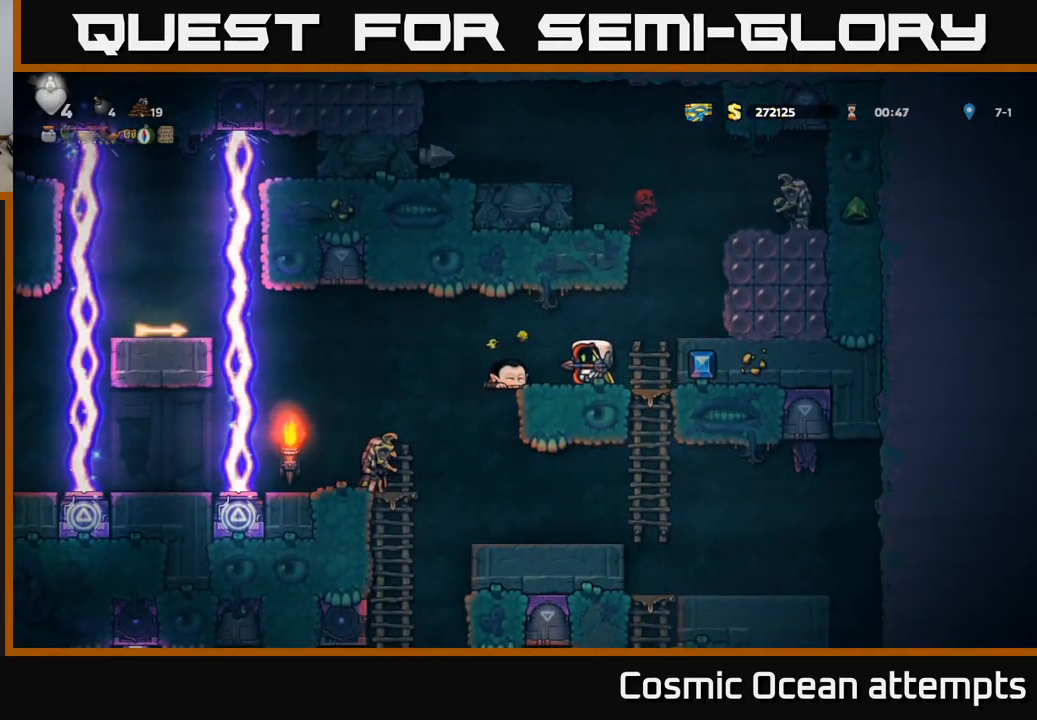
{"buttons": ["A", "DPAD_LEFT"], "left_stick": "center", "events": [[117, "X", "down"], [184, "X", "up"], [300, "DPAD_RIGHT", "down"], [367, "DPAD_RIGHT", "up"], [417, "DPAD_LEFT", "down"], [434, "A", "down"]]}
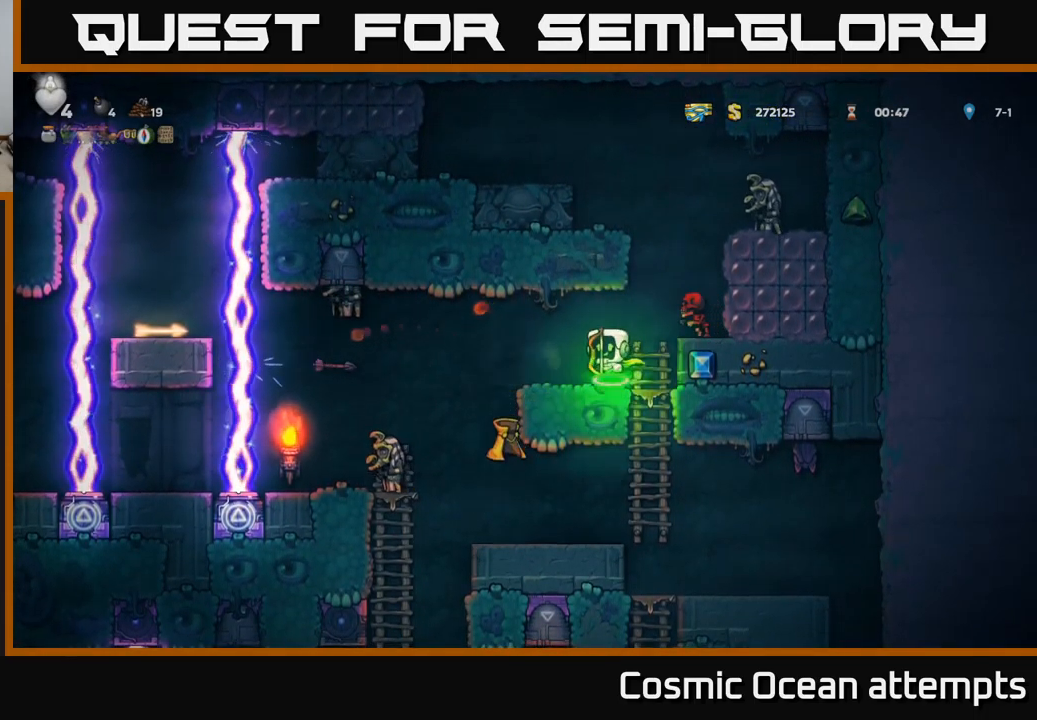
{"buttons": ["A"], "left_stick": "center", "events": [[84, "A", "up"], [150, "DPAD_LEFT", "up"], [284, "A", "down"]]}
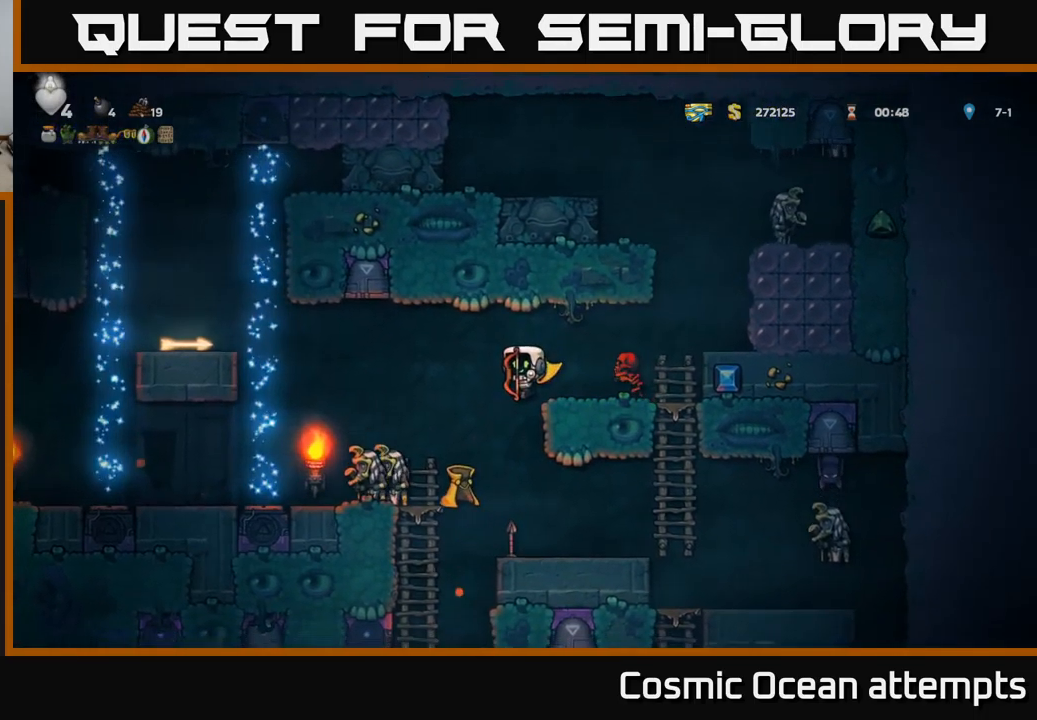
{"buttons": [], "left_stick": "center", "events": [[217, "DPAD_LEFT", "down"], [284, "A", "up"], [317, "DPAD_LEFT", "up"], [434, "DPAD_RIGHT", "down"], [500, "DPAD_RIGHT", "up"]]}
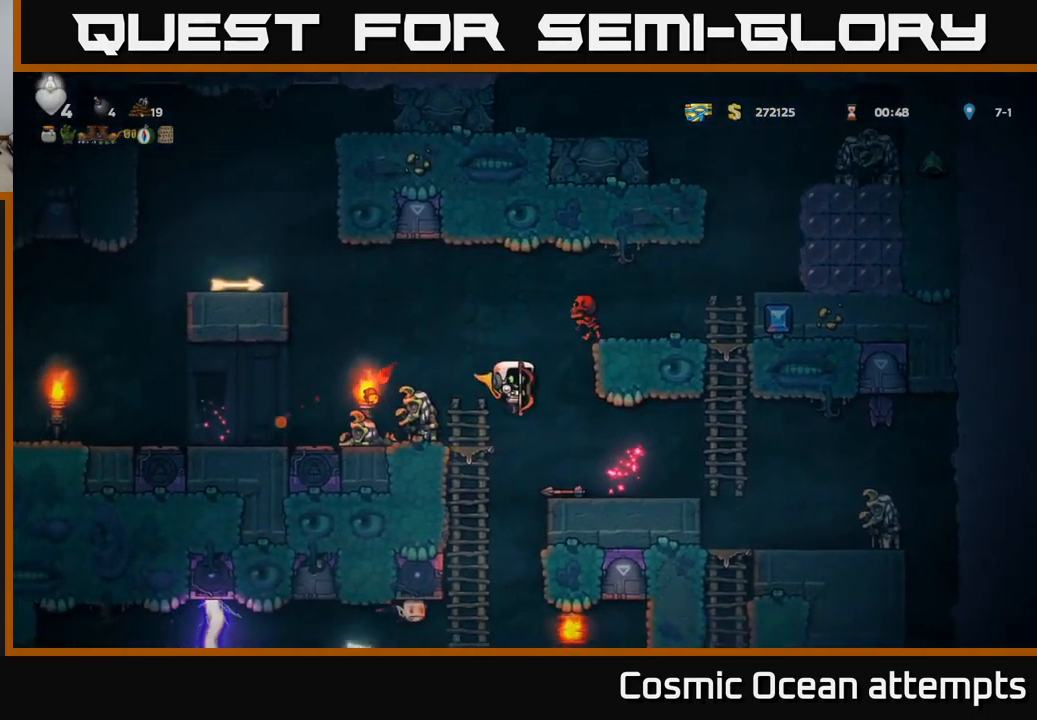
{"buttons": ["DPAD_RIGHT"], "left_stick": "center", "events": [[100, "DPAD_RIGHT", "down"]]}
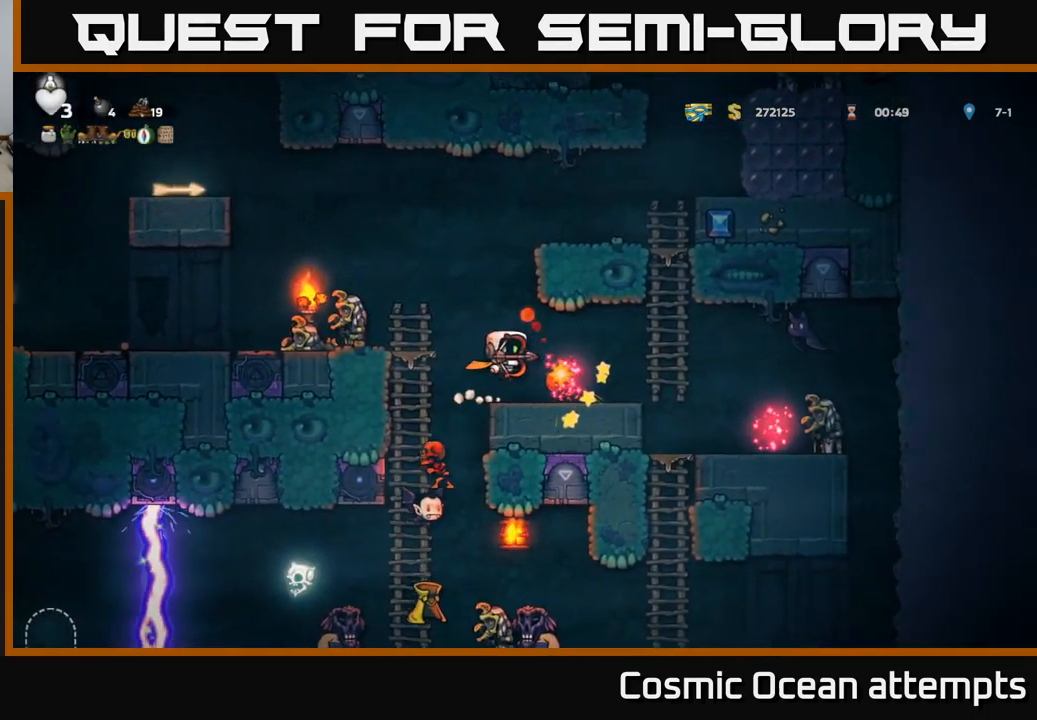
{"buttons": ["DPAD_RIGHT"], "left_stick": "center", "events": [[50, "A", "down"], [217, "A", "up"], [300, "DPAD_RIGHT", "up"], [317, "A", "down"], [350, "DPAD_RIGHT", "down"], [450, "A", "up"]]}
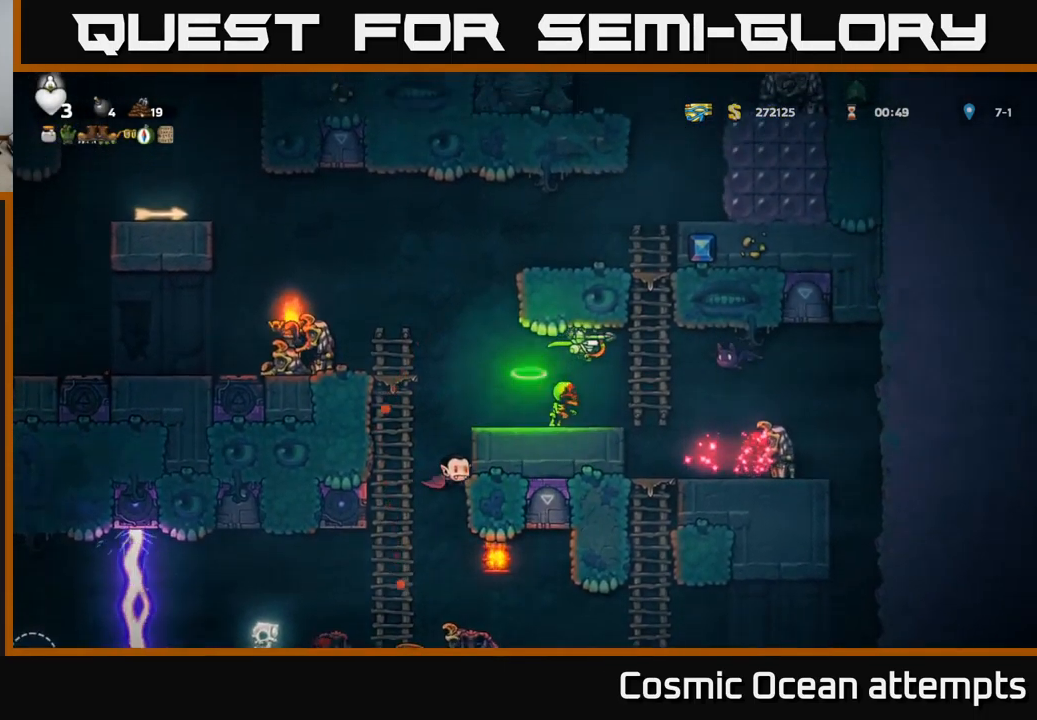
{"buttons": ["A", "DPAD_UP"], "left_stick": "center", "events": [[34, "DPAD_RIGHT", "up"], [234, "DPAD_UP", "down"], [451, "A", "down"]]}
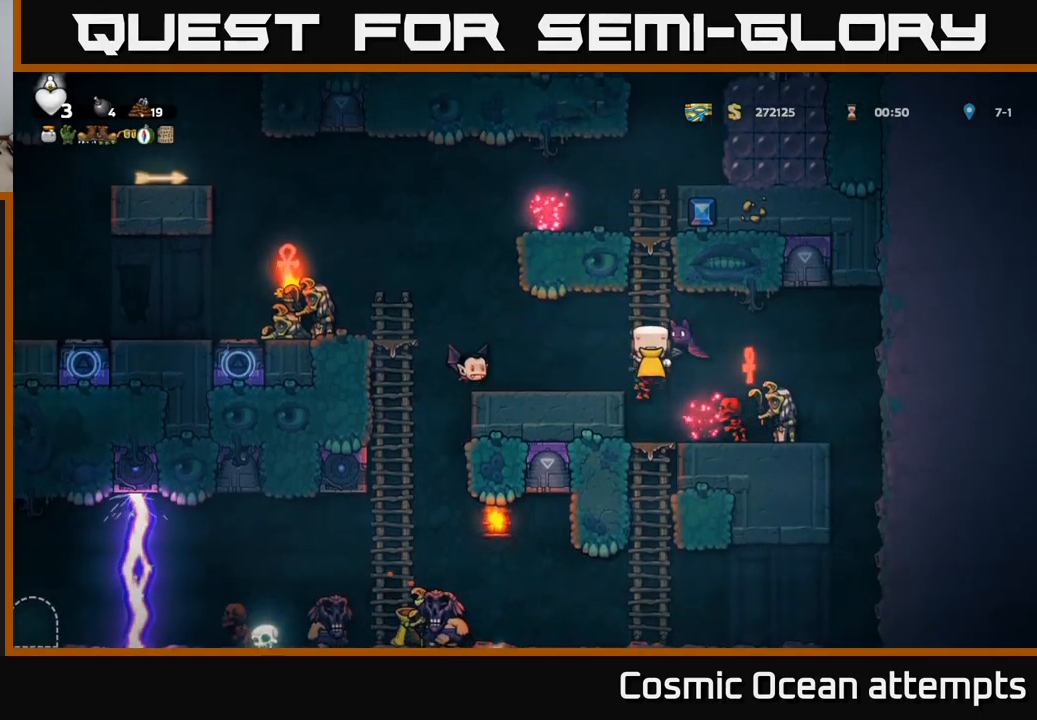
{"buttons": ["DPAD_UP"], "left_stick": "center", "events": [[150, "A", "up"]]}
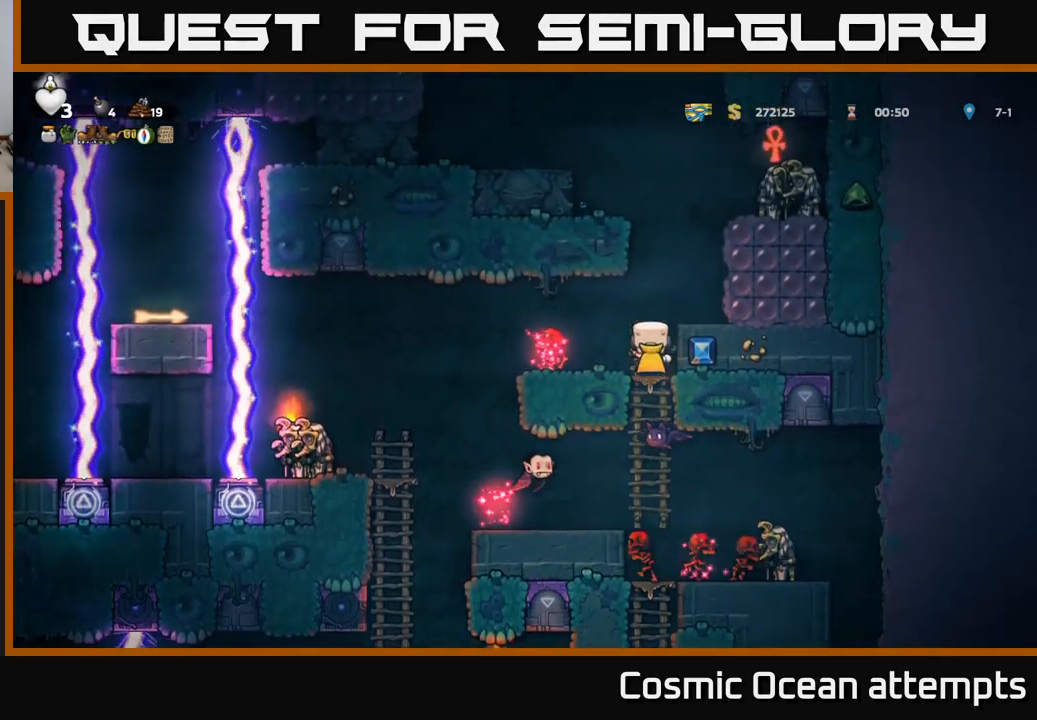
{"buttons": ["A", "DPAD_UP"], "left_stick": "center", "events": [[67, "DPAD_UP", "up"], [450, "DPAD_UP", "down"], [483, "A", "down"]]}
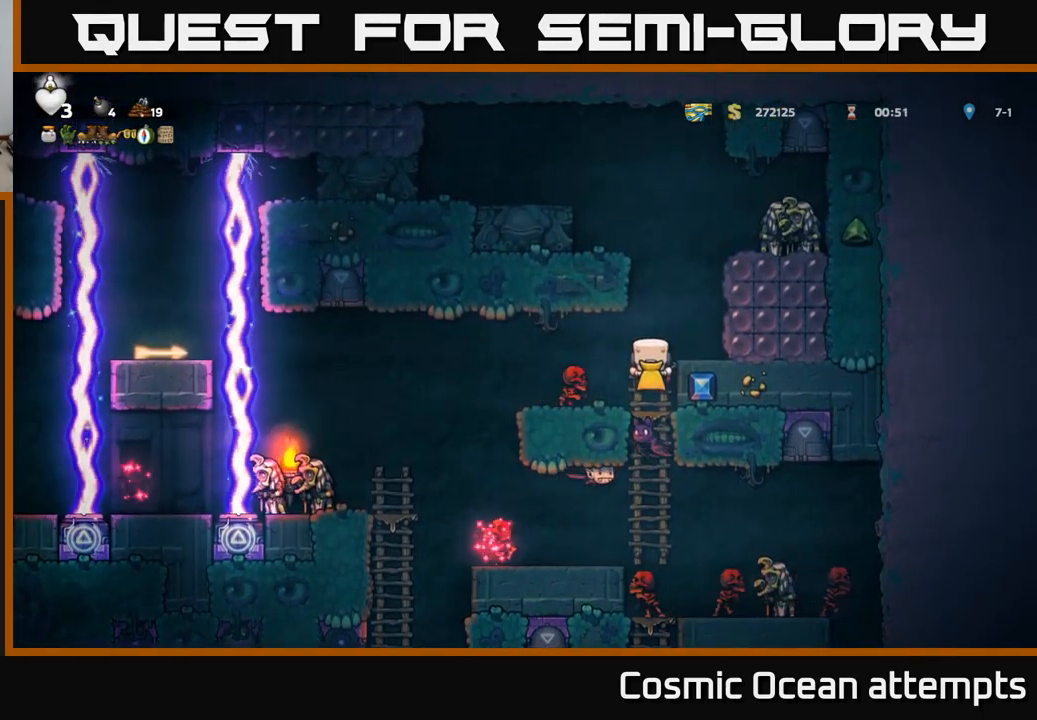
{"buttons": ["A", "DPAD_RIGHT"], "left_stick": "center", "events": [[183, "A", "up"], [200, "DPAD_LEFT", "down"], [250, "DPAD_UP", "up"], [433, "DPAD_LEFT", "up"], [450, "A", "down"], [467, "DPAD_RIGHT", "down"]]}
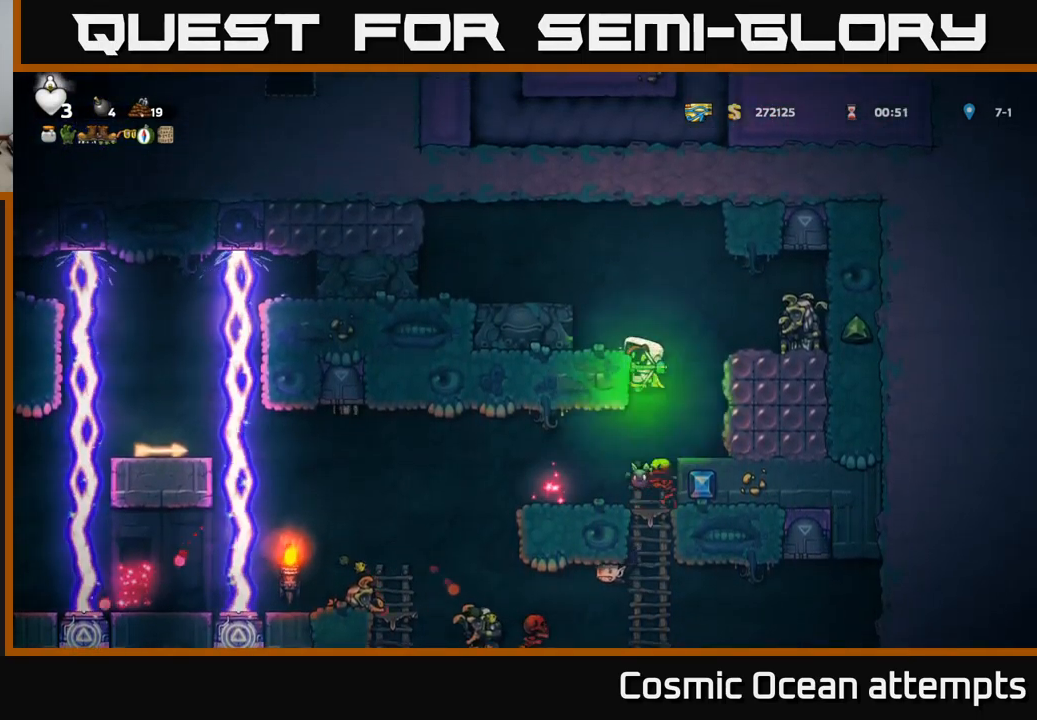
{"buttons": ["A"], "left_stick": "center", "events": [[17, "X", "down"], [67, "A", "up"], [100, "DPAD_RIGHT", "up"], [133, "A", "down"], [133, "DPAD_LEFT", "down"], [167, "A", "up"], [167, "X", "up"], [250, "A", "down"], [283, "DPAD_LEFT", "up"], [367, "A", "up"], [383, "A", "down"]]}
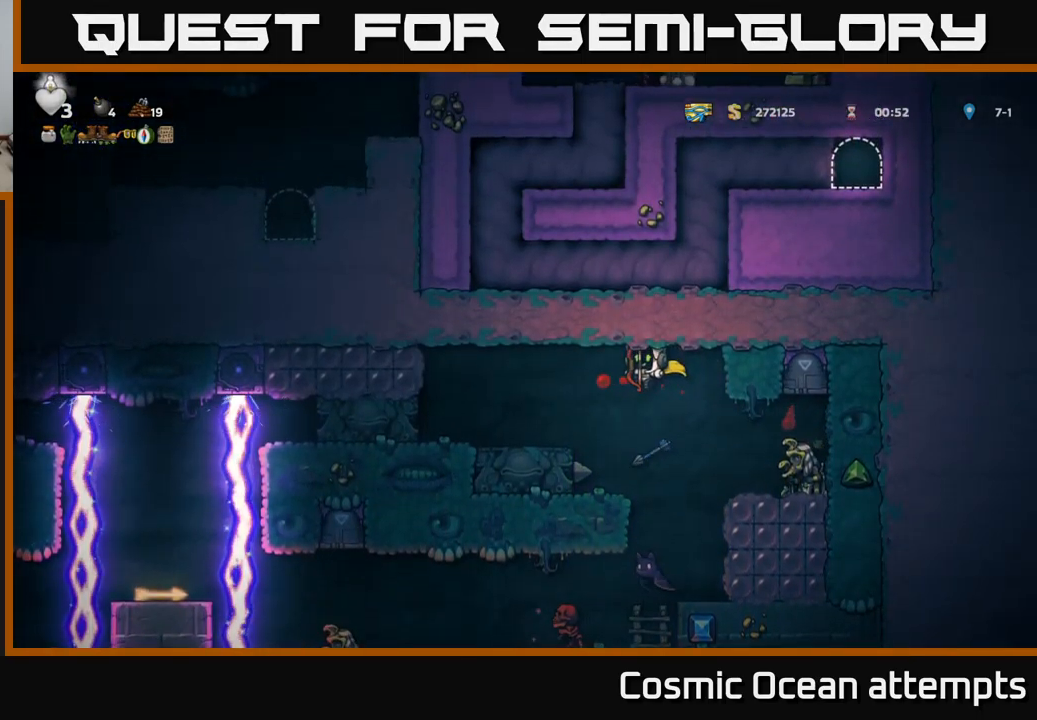
{"buttons": ["A", "X"], "left_stick": "center", "events": [[100, "DPAD_RIGHT", "down"], [350, "X", "down"], [500, "DPAD_RIGHT", "up"]]}